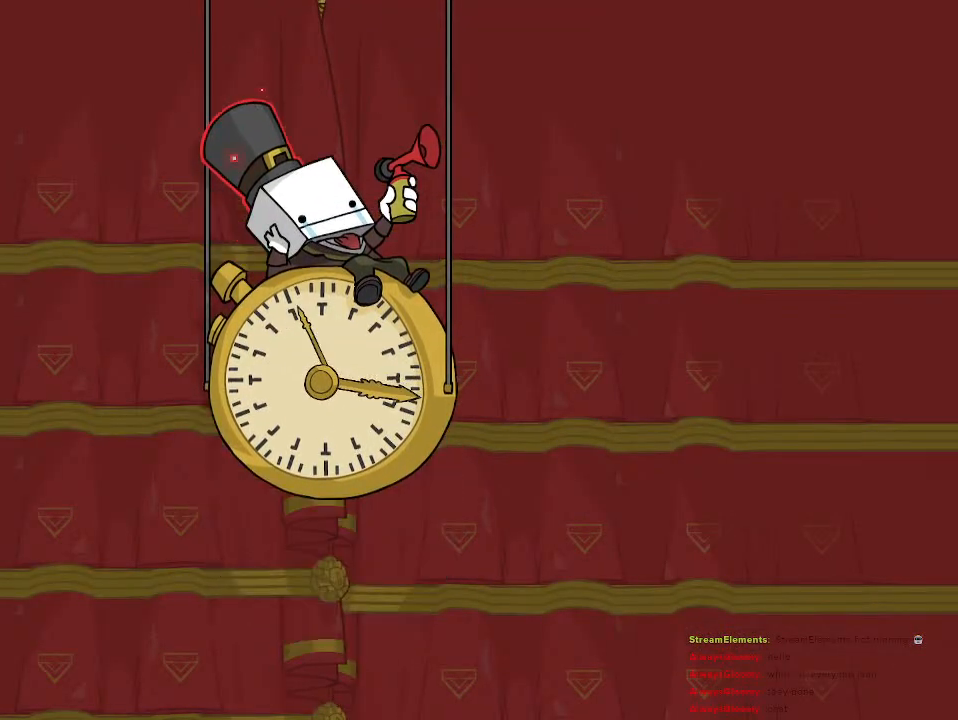
Gameplay with a controller (PlayStation layout); each line is a JSON object with the inputs held at the frame after it. "events" lists button and stick changes between this image and that frame as [ms after this image, input, new state], when the widget could be followed in between.
{"buttons": [], "left_stick": "right", "right_stick": "center", "events": [[500, "left_stick", "right"]]}
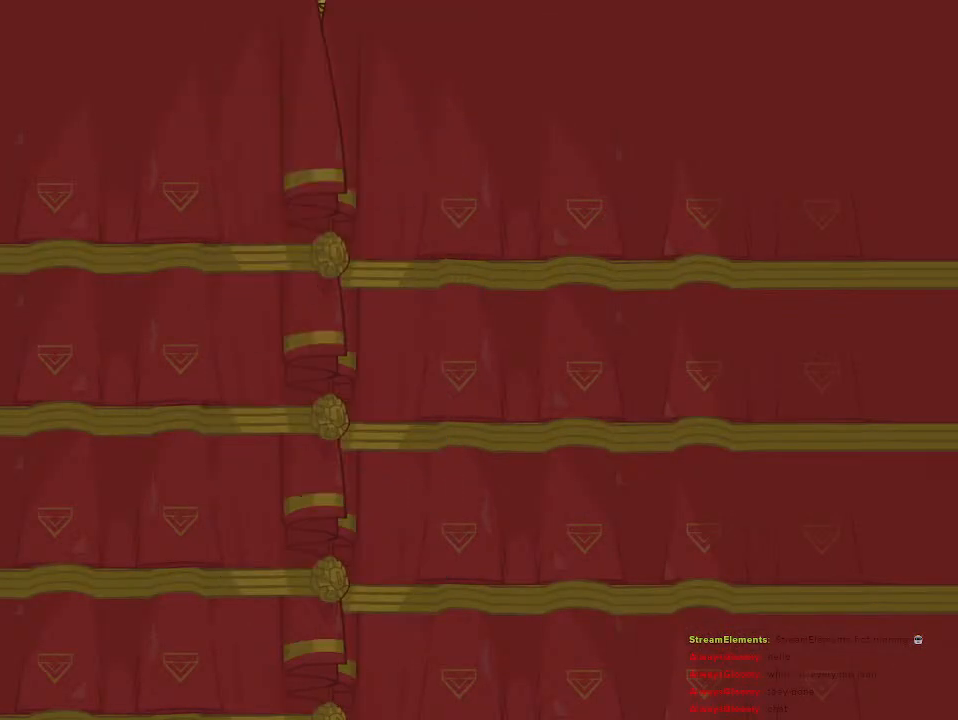
{"buttons": [], "left_stick": "center", "right_stick": "center", "events": [[467, "left_stick", "center"]]}
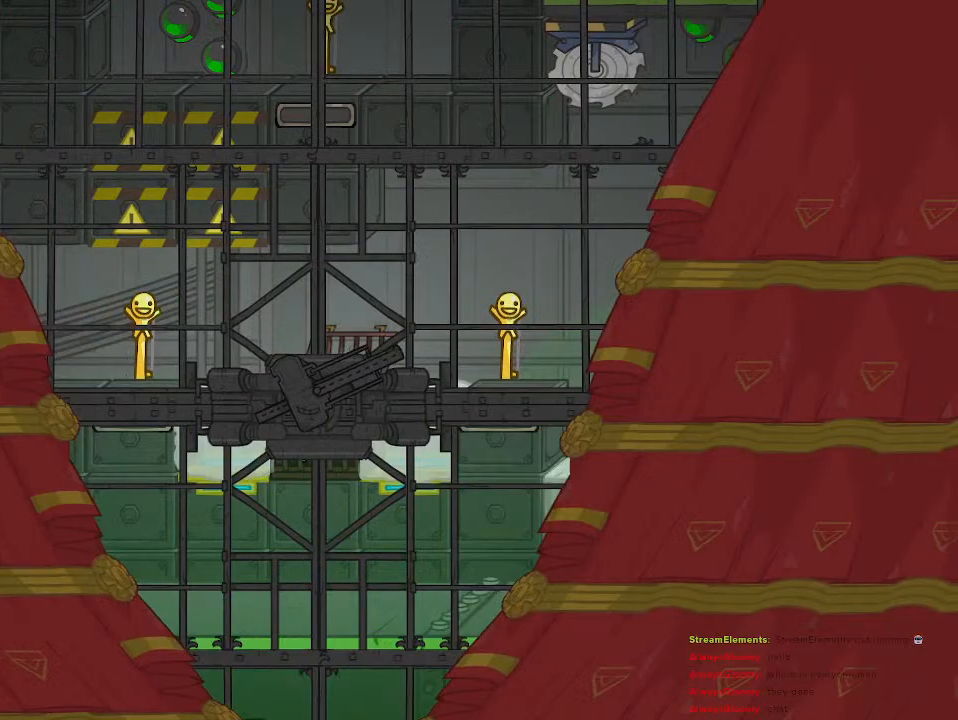
{"buttons": [], "left_stick": "right", "right_stick": "center", "events": [[450, "left_stick", "right"]]}
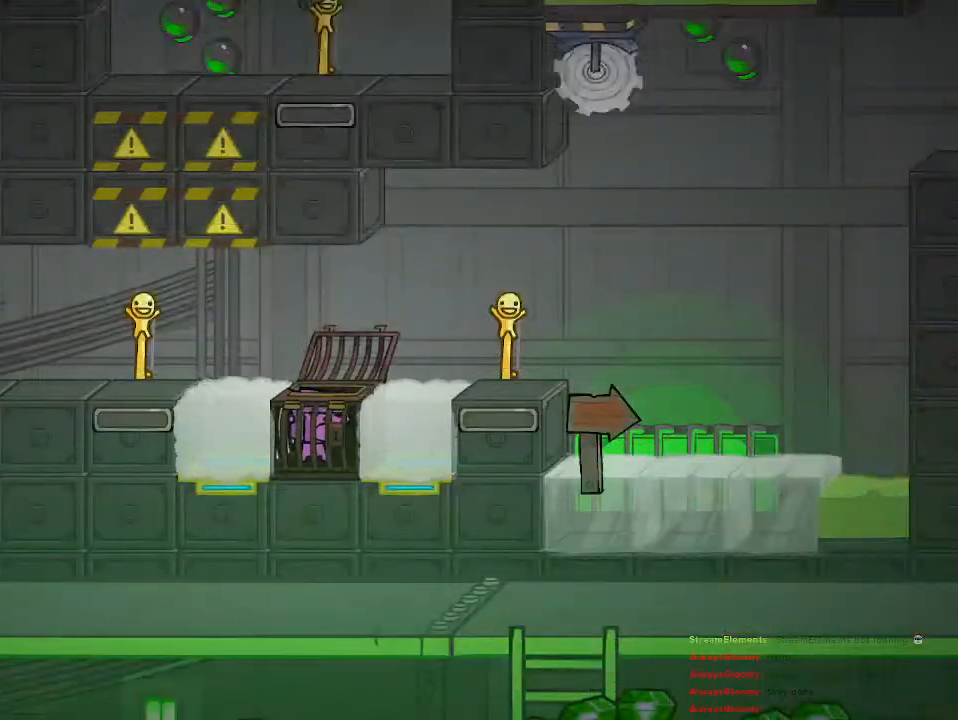
{"buttons": [], "left_stick": "center", "right_stick": "center", "events": [[367, "left_stick", "center"]]}
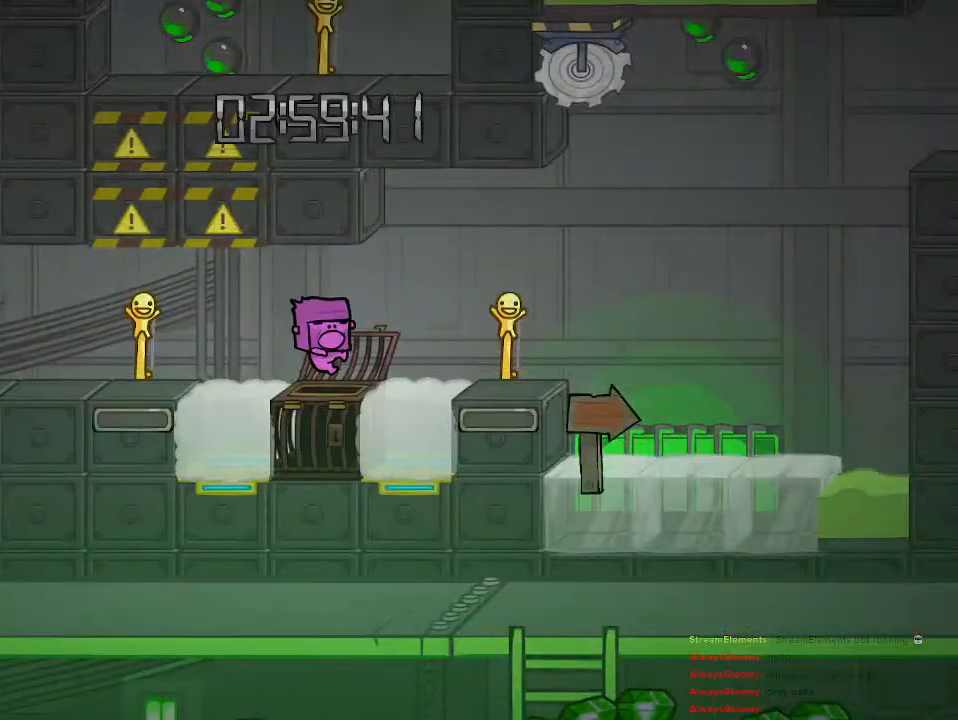
{"buttons": [], "left_stick": "right", "right_stick": "center", "events": [[33, "left_stick", "right"]]}
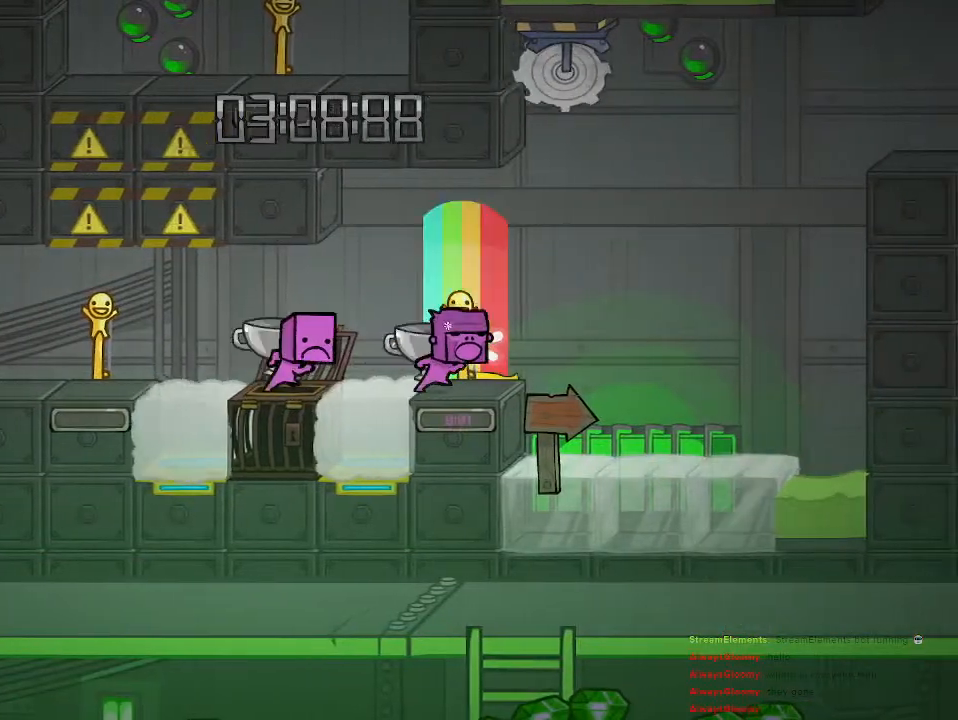
{"buttons": [], "left_stick": "left", "right_stick": "center", "events": [[467, "left_stick", "left"]]}
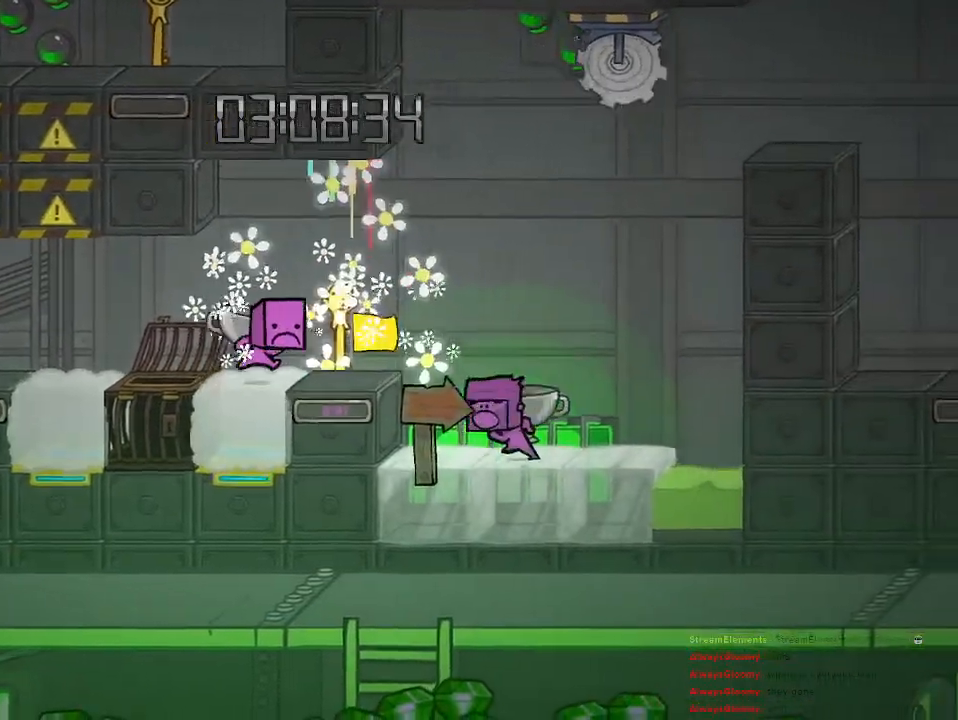
{"buttons": [], "left_stick": "left", "right_stick": "center", "events": [[67, "left_stick", "center"], [117, "left_stick", "left"], [300, "CROSS", "down"], [433, "CROSS", "up"]]}
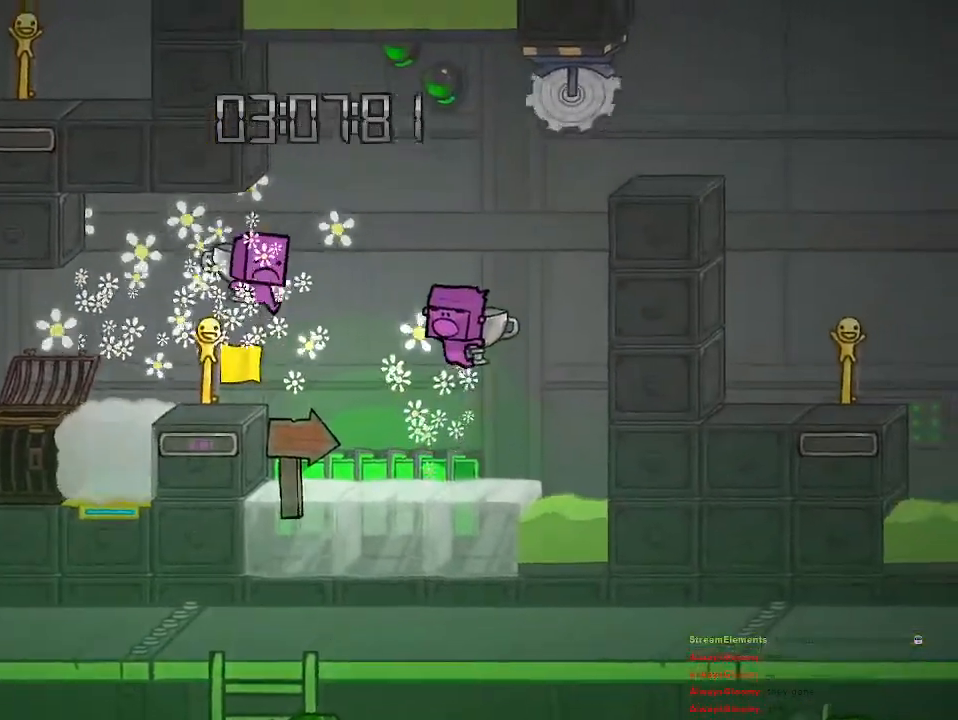
{"buttons": ["R2"], "left_stick": "center", "right_stick": "center", "events": [[50, "left_stick", "center"], [183, "left_stick", "left"], [383, "R2", "down"], [400, "left_stick", "center"]]}
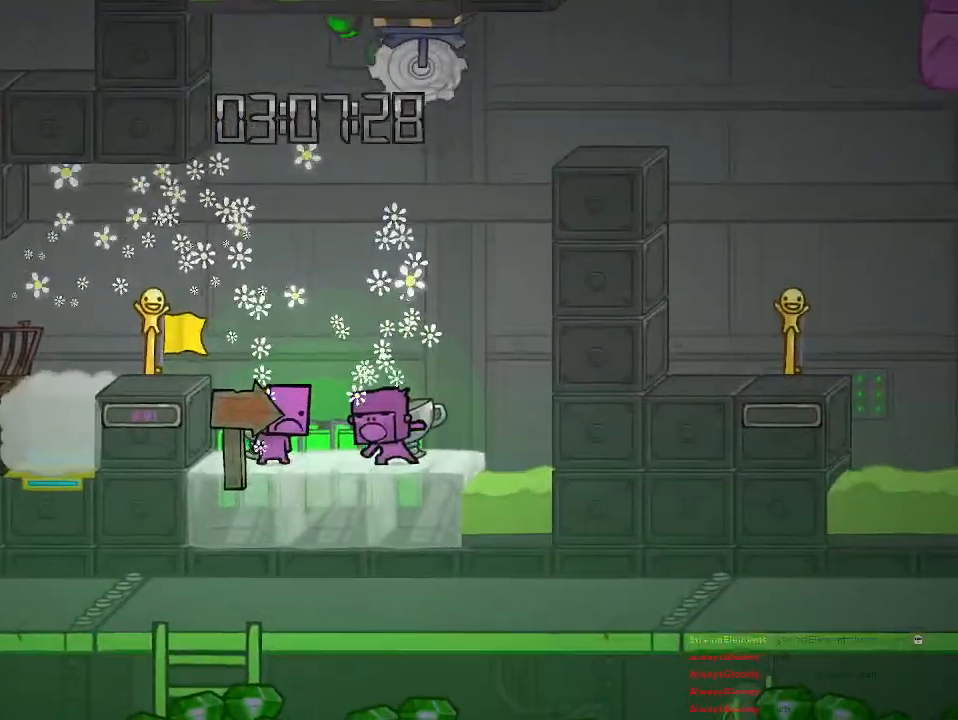
{"buttons": ["R2"], "left_stick": "center", "right_stick": "center", "events": []}
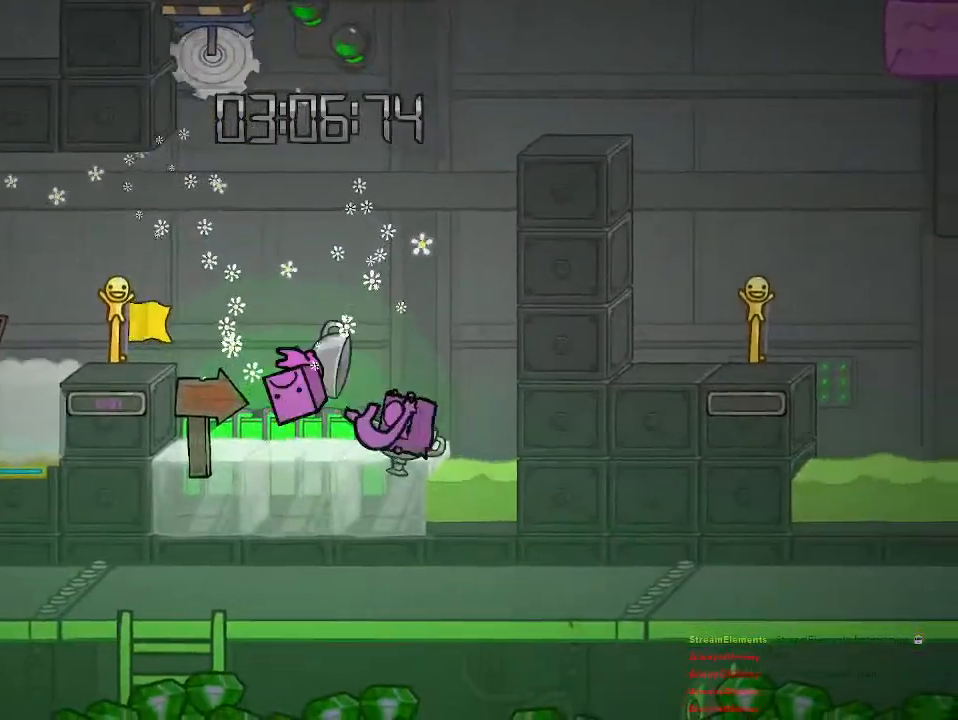
{"buttons": ["CROSS"], "left_stick": "center", "right_stick": "center", "events": [[233, "R2", "up"], [333, "CROSS", "down"]]}
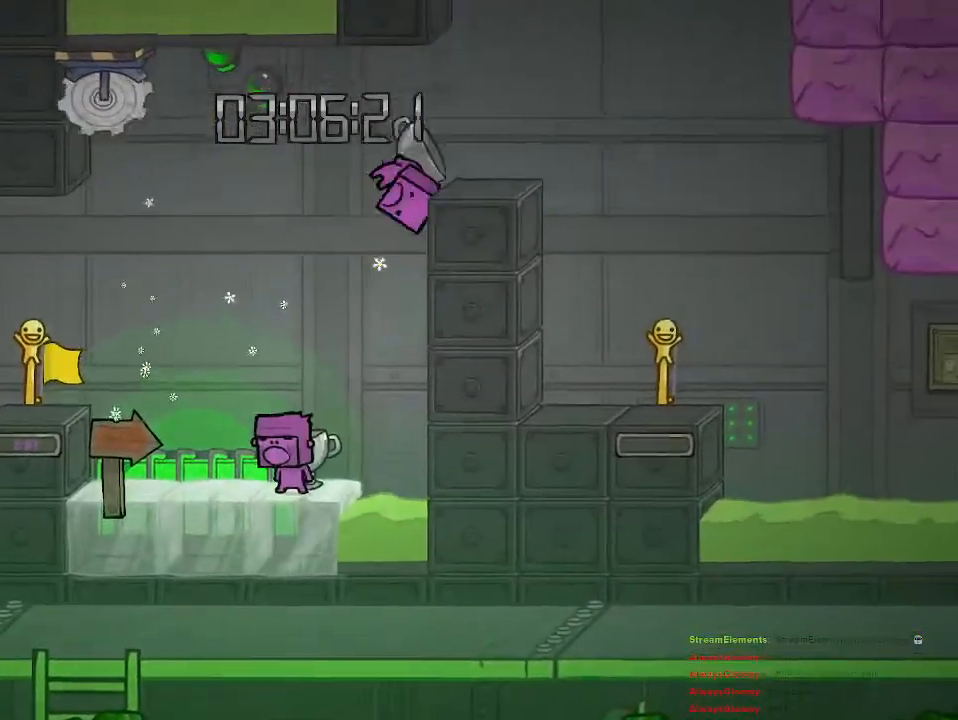
{"buttons": ["CROSS"], "left_stick": "up-right", "right_stick": "center", "events": [[100, "CROSS", "up"], [167, "left_stick", "up-right"], [183, "CROSS", "down"], [433, "CROSS", "up"], [467, "CROSS", "down"]]}
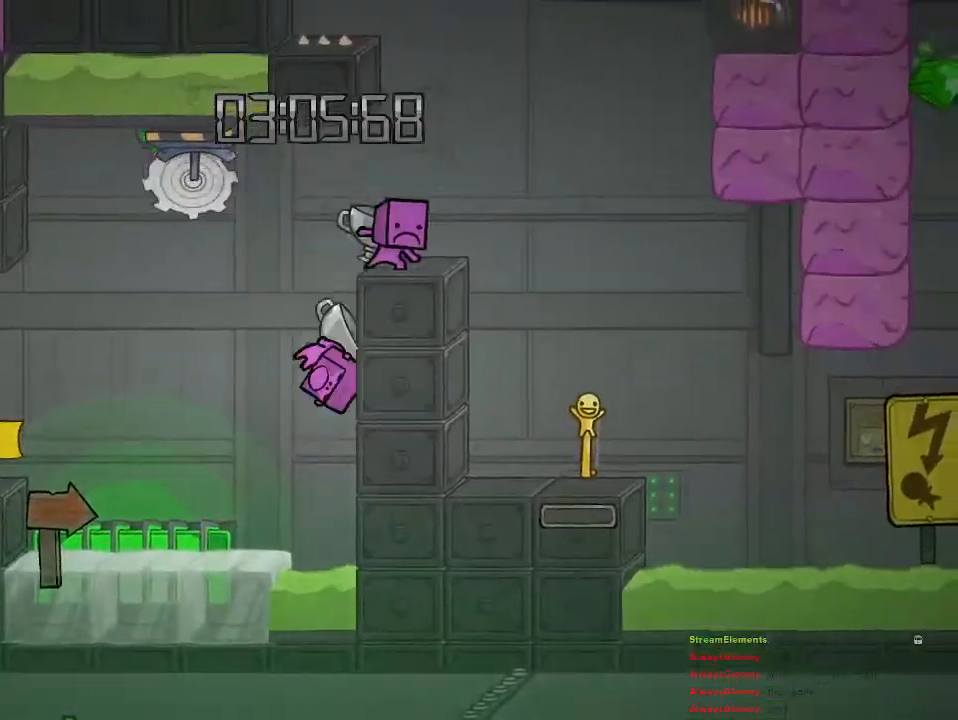
{"buttons": [], "left_stick": "center", "right_stick": "center", "events": [[467, "CROSS", "up"], [500, "left_stick", "center"]]}
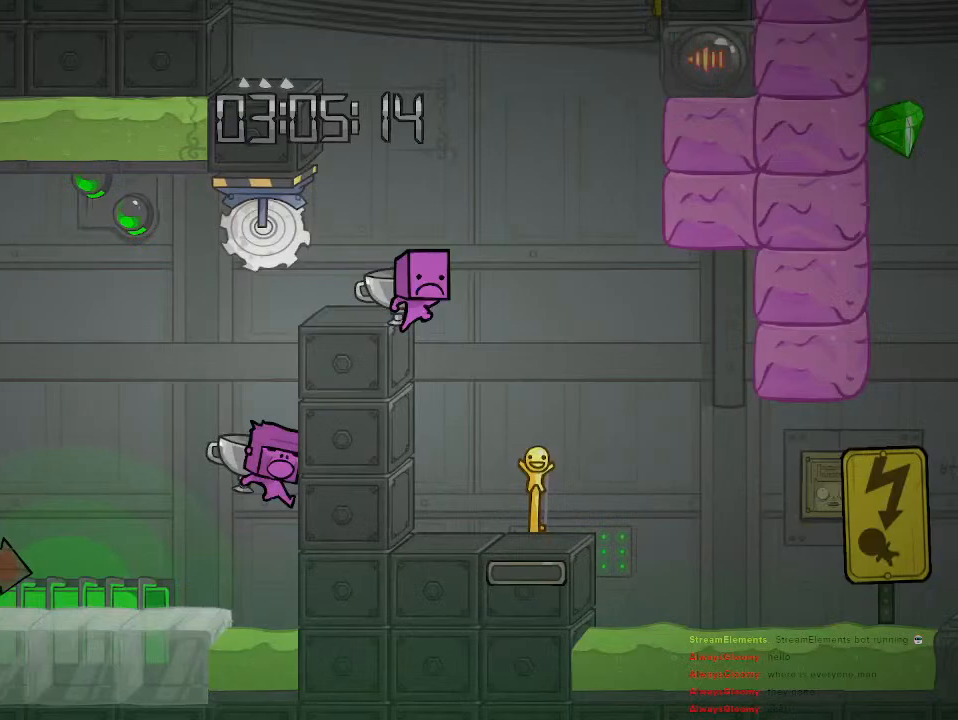
{"buttons": [], "left_stick": "center", "right_stick": "center", "events": [[17, "left_stick", "left"], [67, "CROSS", "down"], [317, "CROSS", "up"], [400, "left_stick", "center"]]}
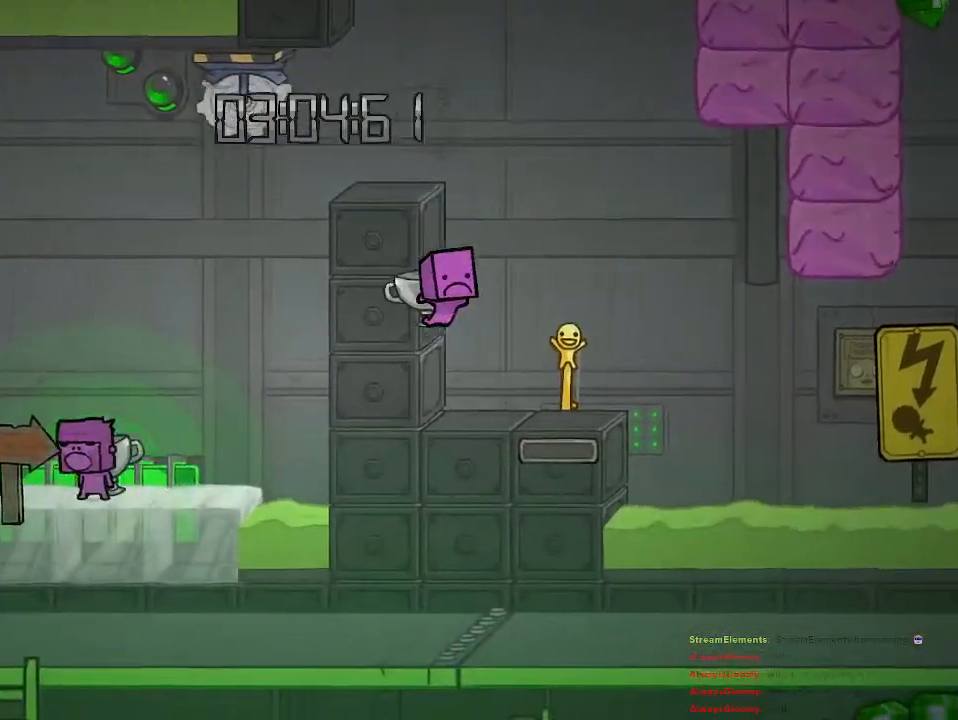
{"buttons": [], "left_stick": "right", "right_stick": "center", "events": [[67, "left_stick", "right"]]}
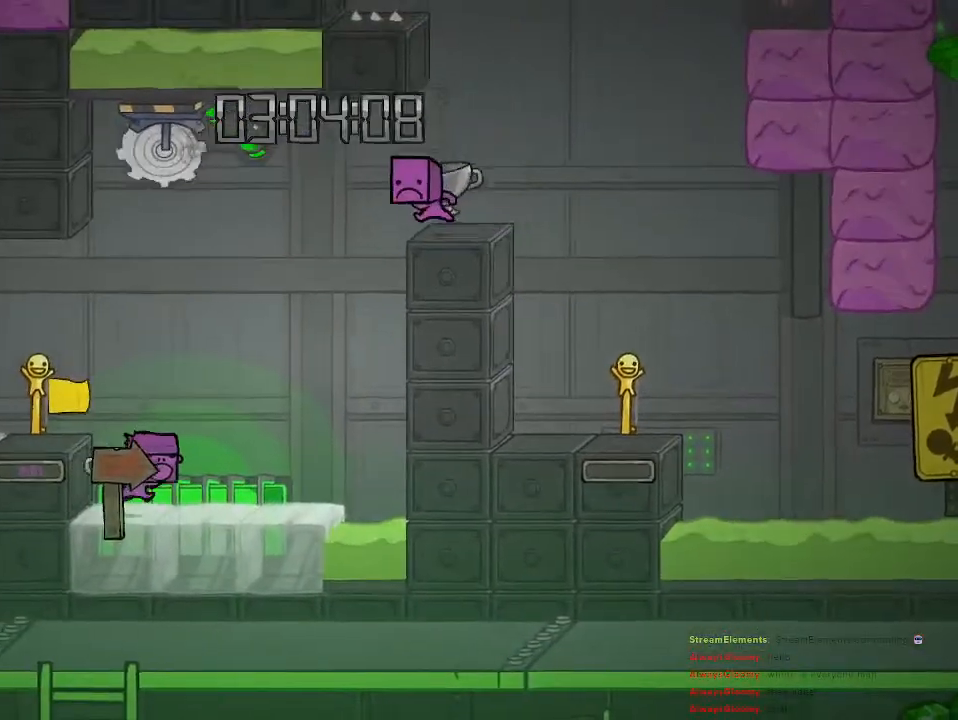
{"buttons": ["CROSS"], "left_stick": "right", "right_stick": "center", "events": [[283, "CROSS", "down"]]}
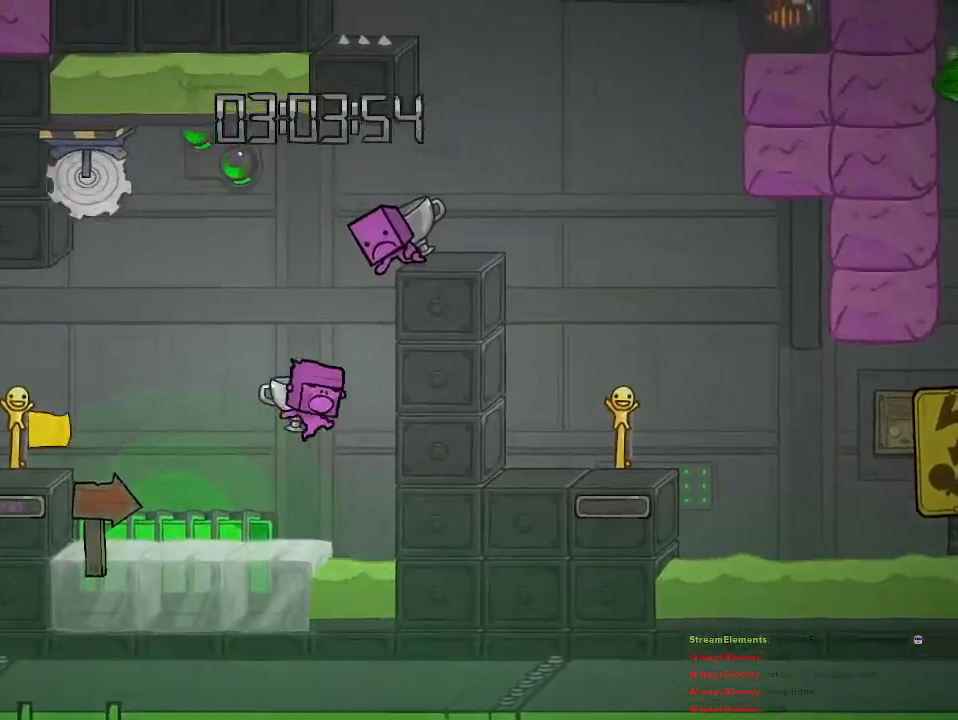
{"buttons": ["CROSS"], "left_stick": "right", "right_stick": "center", "events": [[17, "CROSS", "up"], [50, "CROSS", "down"]]}
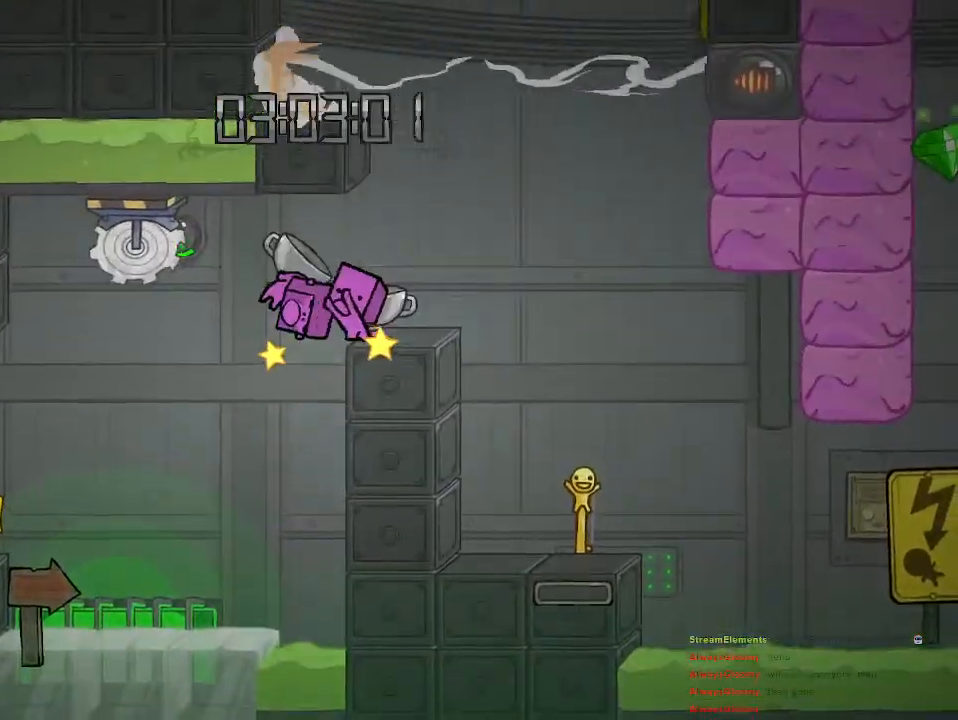
{"buttons": [], "left_stick": "center", "right_stick": "center", "events": [[33, "CROSS", "up"], [500, "left_stick", "center"]]}
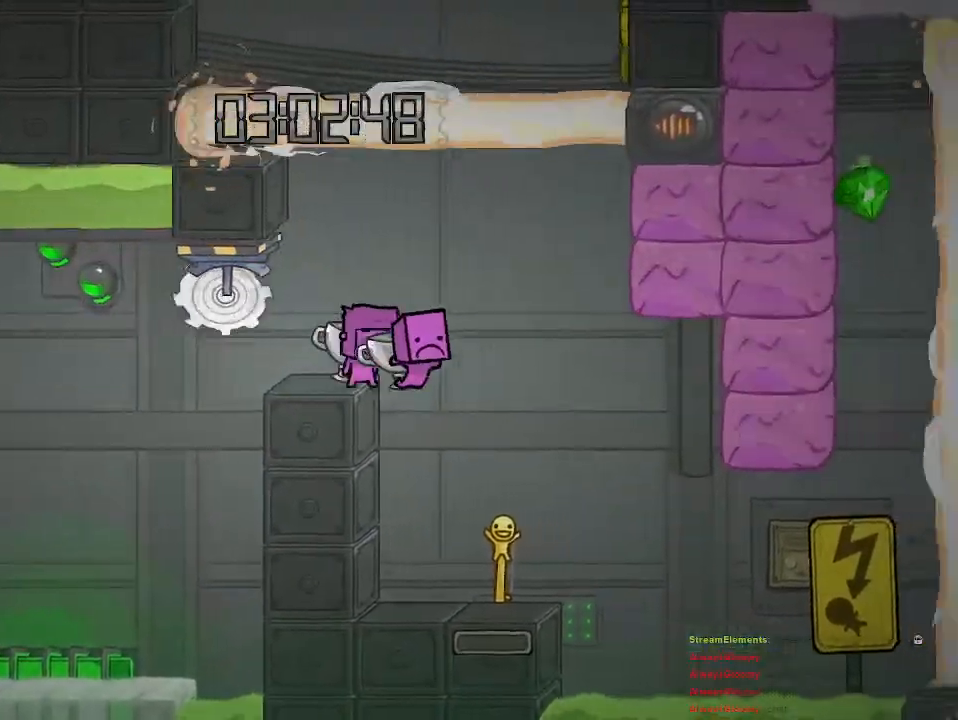
{"buttons": [], "left_stick": "center", "right_stick": "center", "events": []}
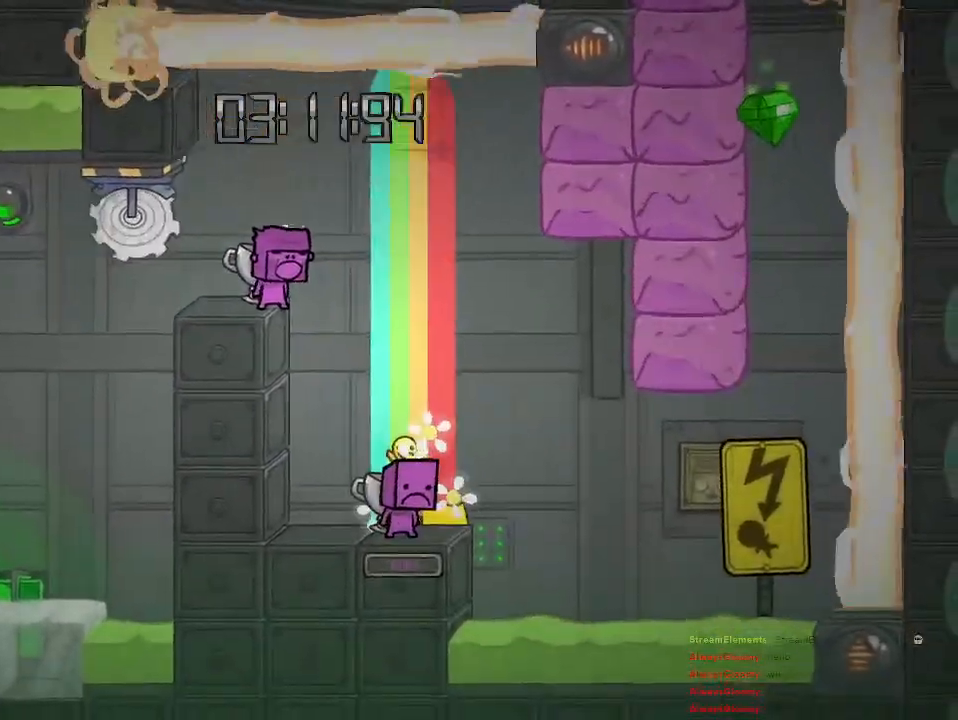
{"buttons": [], "left_stick": "center", "right_stick": "center", "events": []}
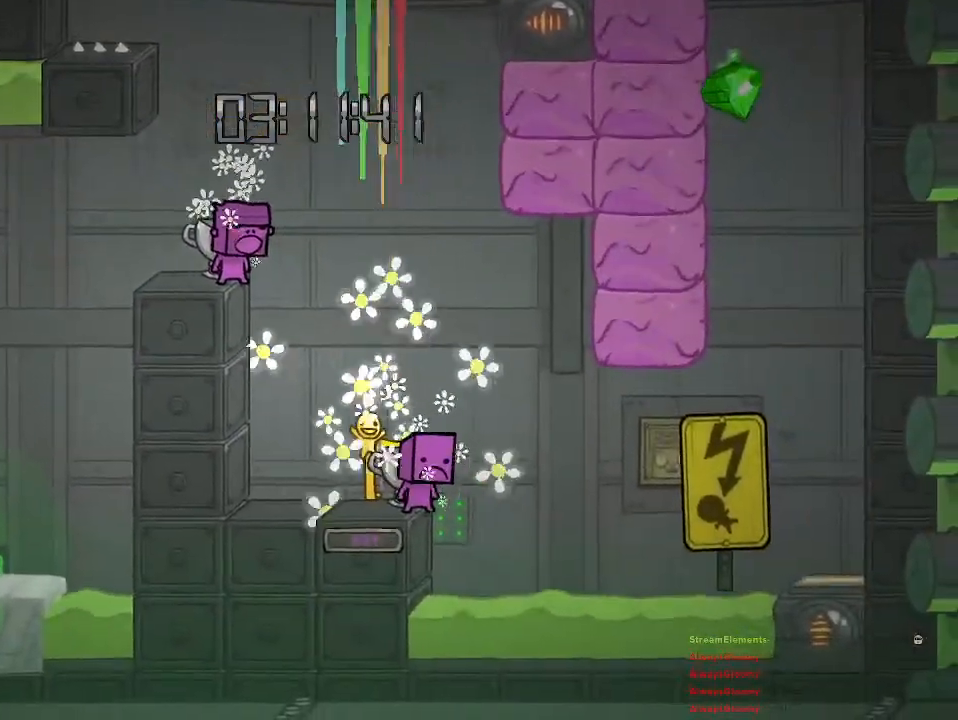
{"buttons": [], "left_stick": "right", "right_stick": "center", "events": [[250, "left_stick", "right"], [317, "CROSS", "down"], [500, "CROSS", "up"]]}
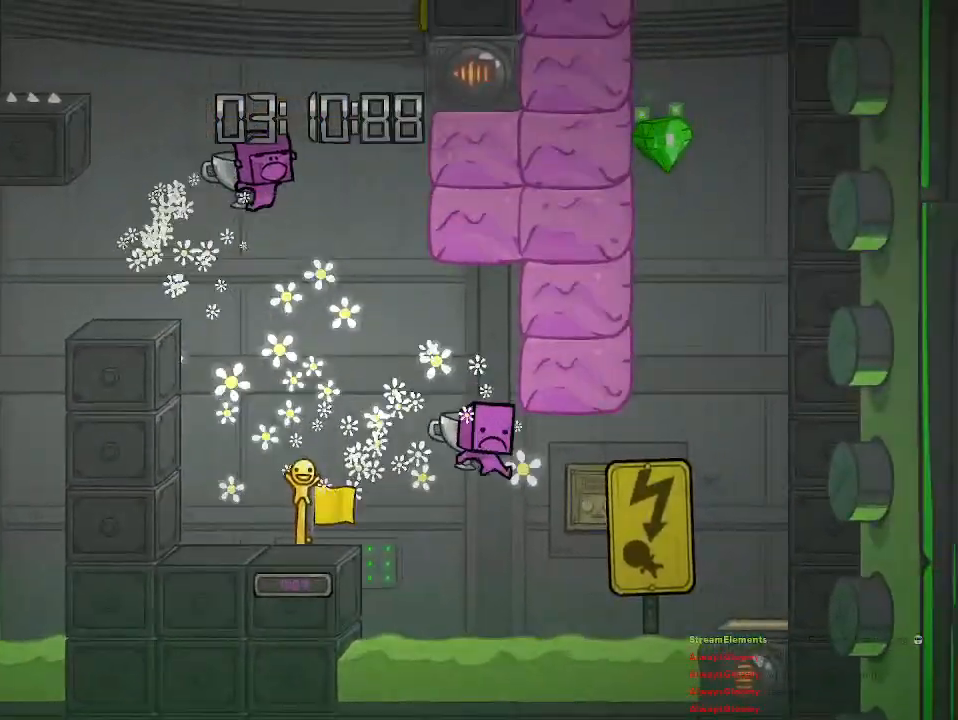
{"buttons": ["CROSS"], "left_stick": "left", "right_stick": "center", "events": [[100, "CROSS", "down"], [150, "CROSS", "up"], [467, "CROSS", "down"], [500, "left_stick", "left"]]}
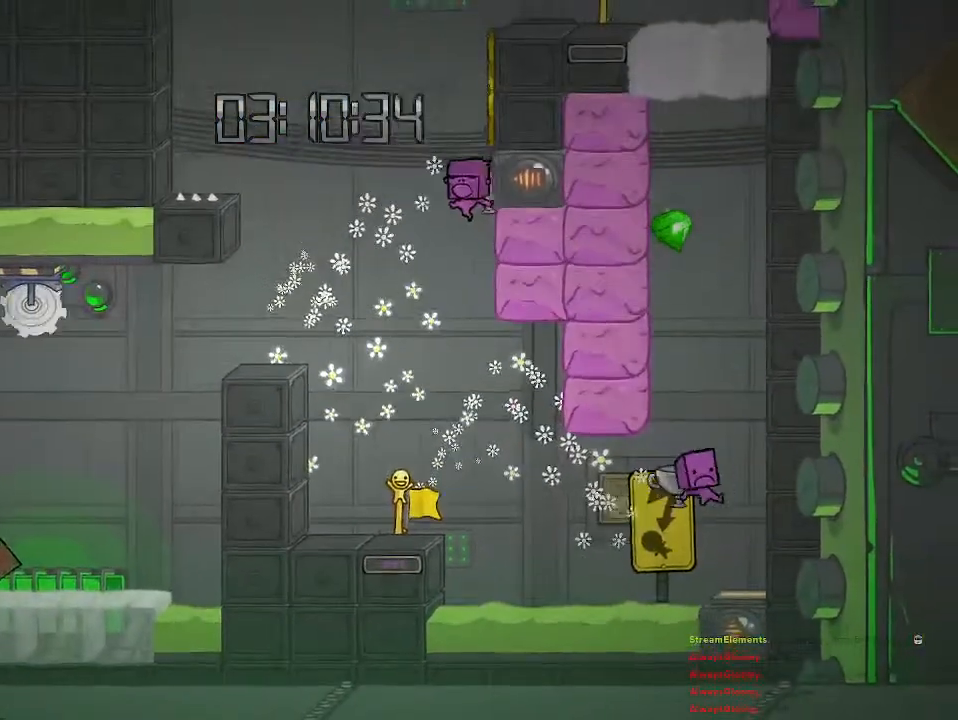
{"buttons": [], "left_stick": "left", "right_stick": "center", "events": [[217, "CROSS", "up"], [233, "left_stick", "right"], [283, "CROSS", "down"], [300, "left_stick", "left"], [433, "CROSS", "up"]]}
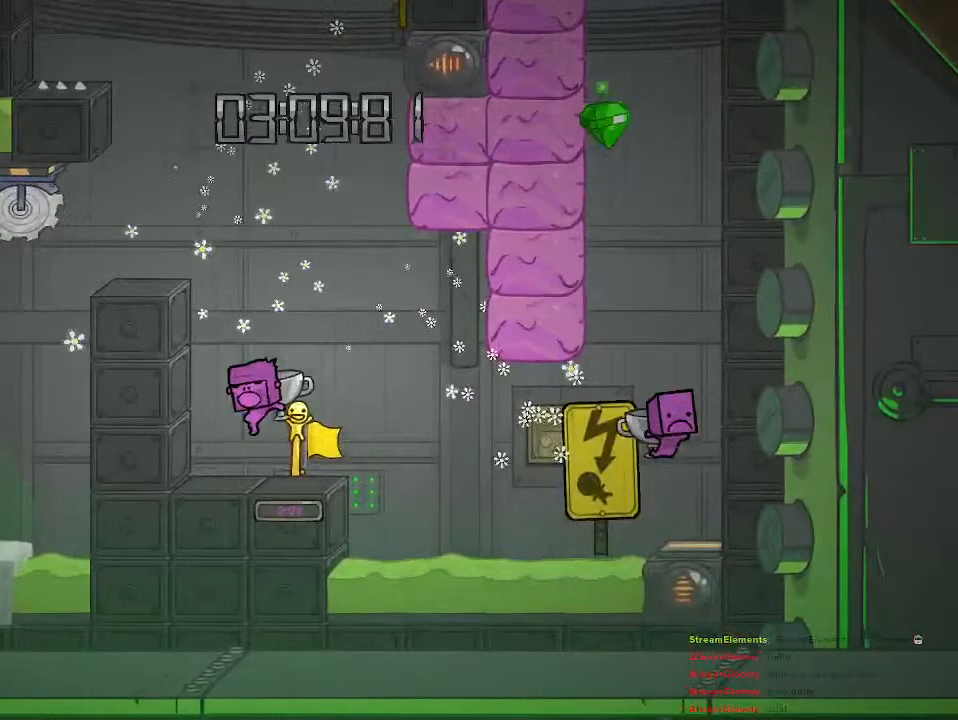
{"buttons": [], "left_stick": "center", "right_stick": "center", "events": [[117, "left_stick", "up-left"], [233, "left_stick", "center"], [250, "CROSS", "down"], [500, "CROSS", "up"]]}
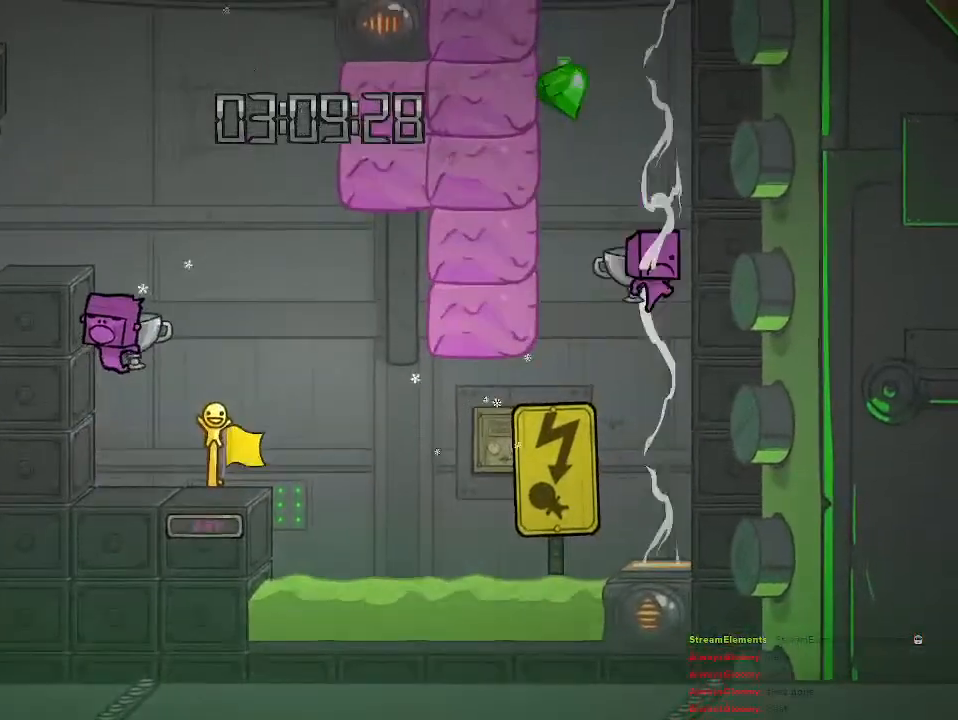
{"buttons": [], "left_stick": "center", "right_stick": "center", "events": []}